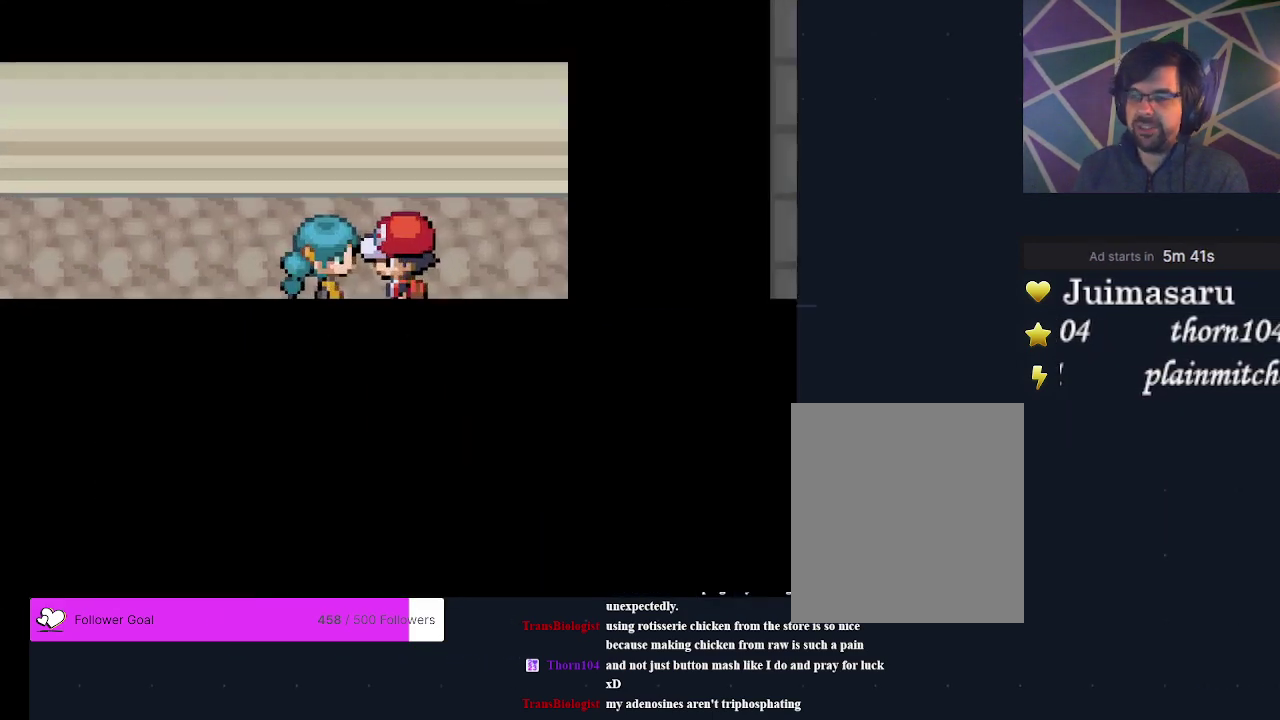
Gameplay with a controller (Xbox layout); each line is a JSON object with the inputs held at the frame after it (dt_ms = milliseconds from this image to that frame). "events" lists button and stick changes between this image and that frame as [ms after this image, input, new state], when the widget could be followed in between. Not read: L3 R3 left_stick right_stick.
{"dt_ms": 200, "buttons": ["A"], "events": [[67, "A", "up"], [167, "A", "down"]]}
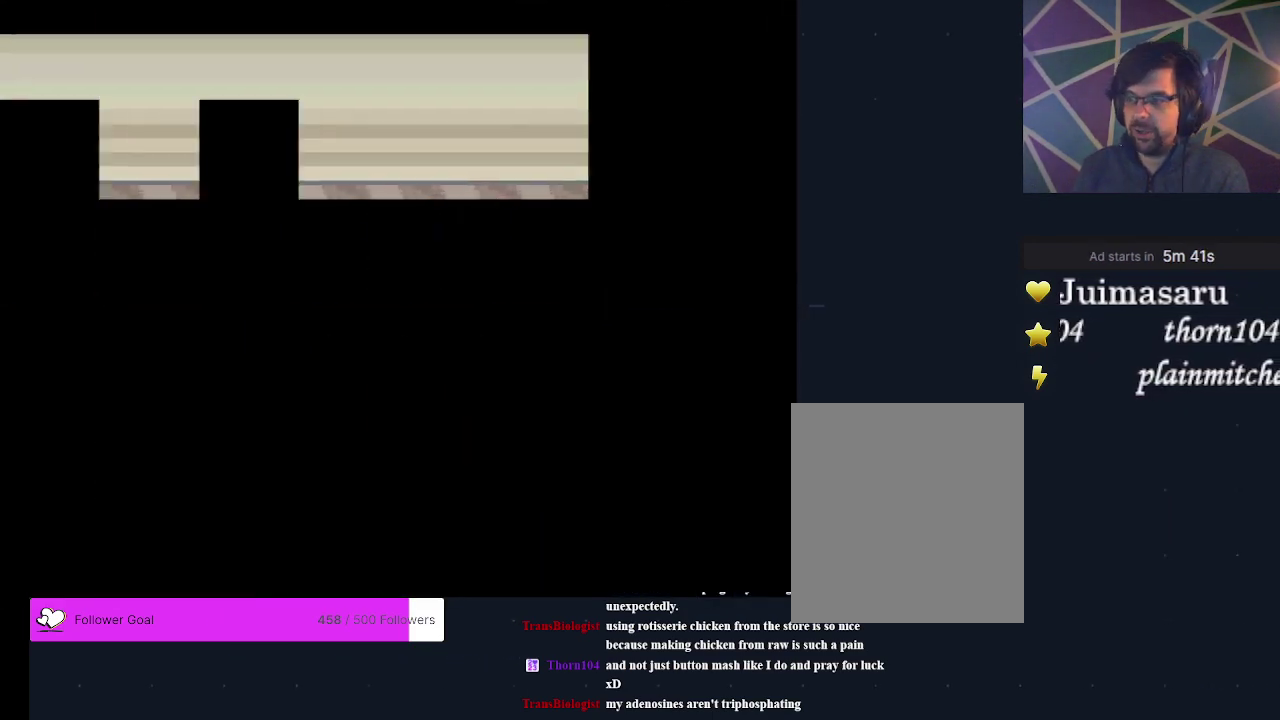
{"dt_ms": 300, "buttons": ["A"], "events": [[167, "A", "up"], [267, "A", "down"]]}
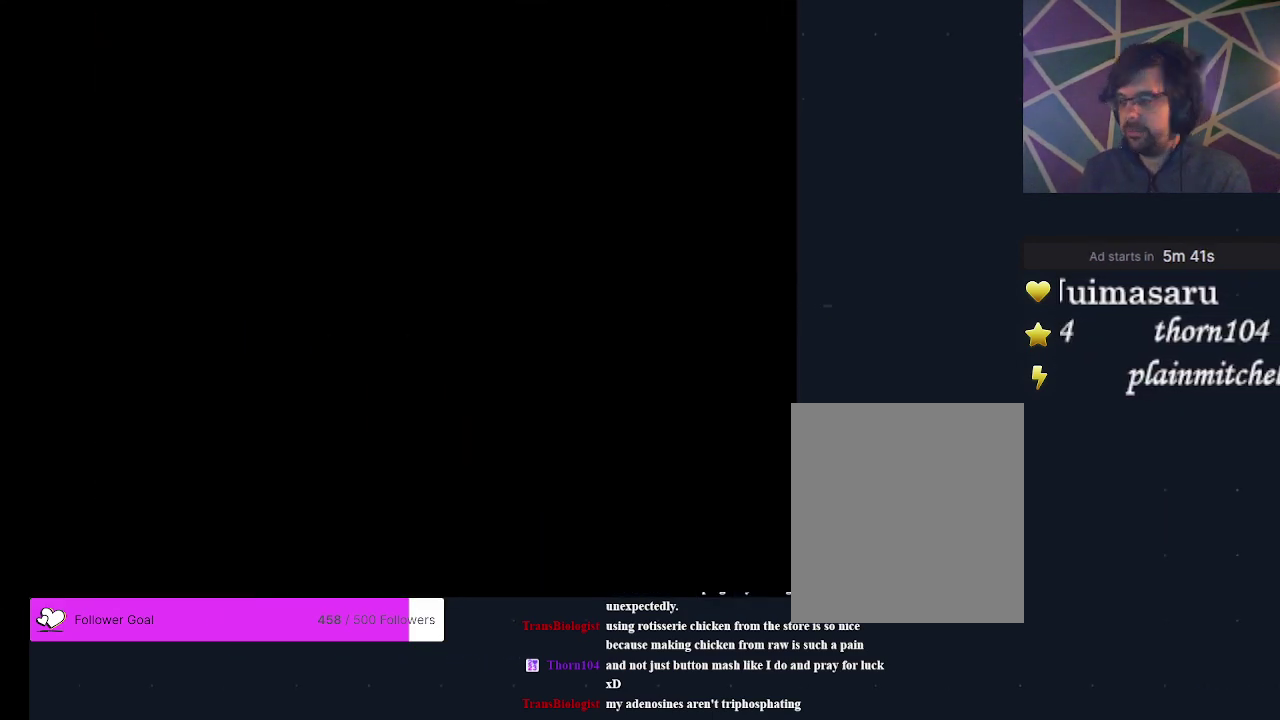
{"dt_ms": 200, "buttons": ["A"], "events": [[100, "A", "up"], [167, "A", "down"]]}
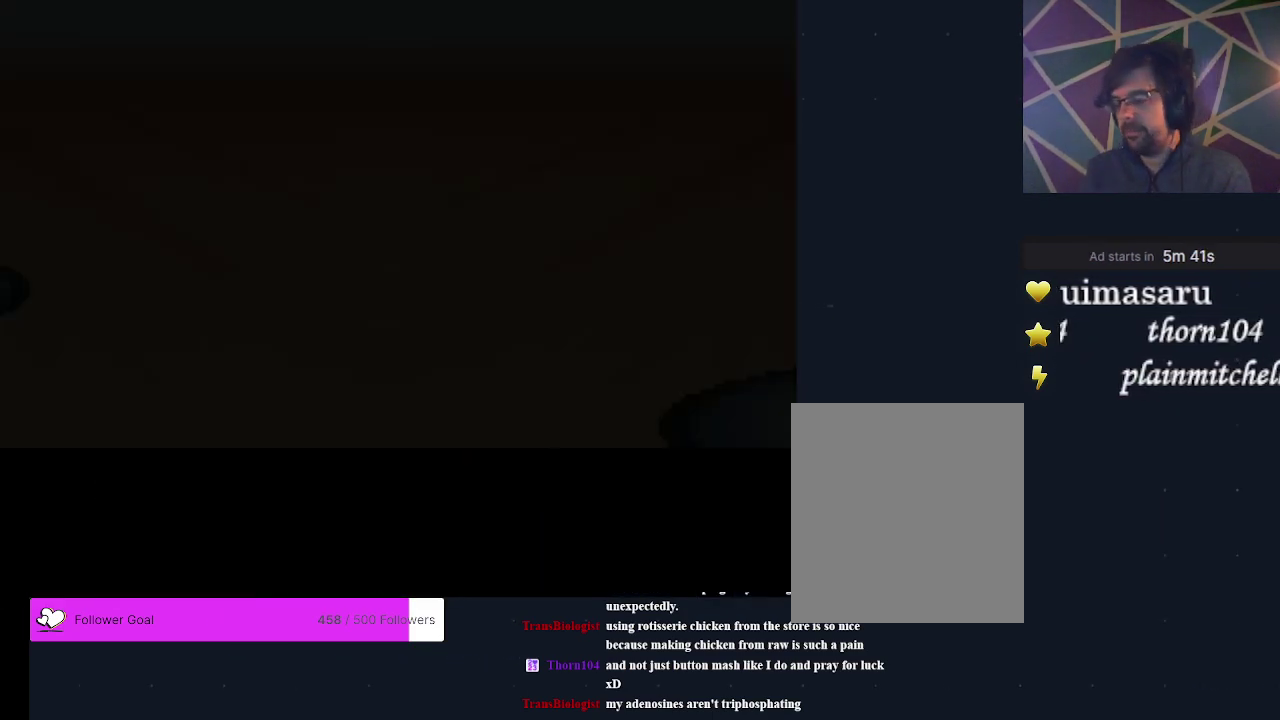
{"dt_ms": 400, "buttons": ["A"], "events": [[67, "A", "up"], [167, "A", "down"], [233, "A", "up"], [333, "A", "down"]]}
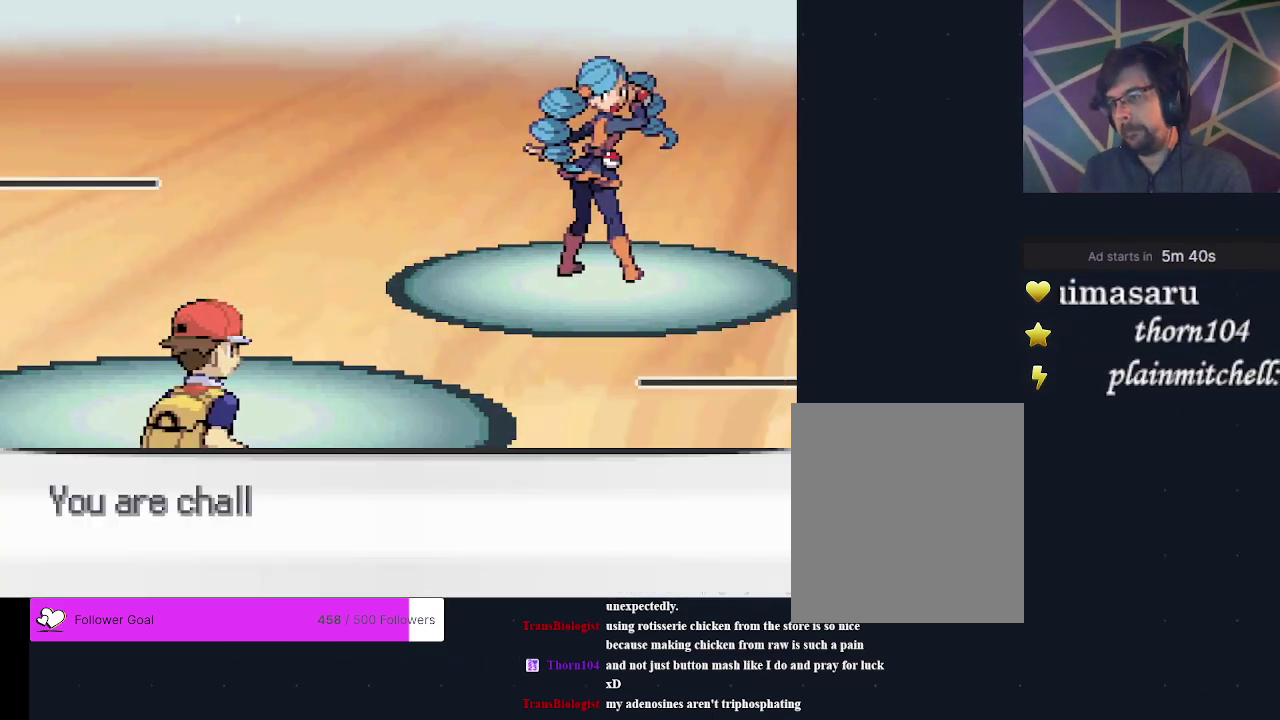
{"dt_ms": 500, "buttons": ["A"], "events": [[33, "A", "up"], [100, "A", "down"], [200, "A", "up"], [267, "A", "down"], [367, "A", "up"], [433, "A", "down"]]}
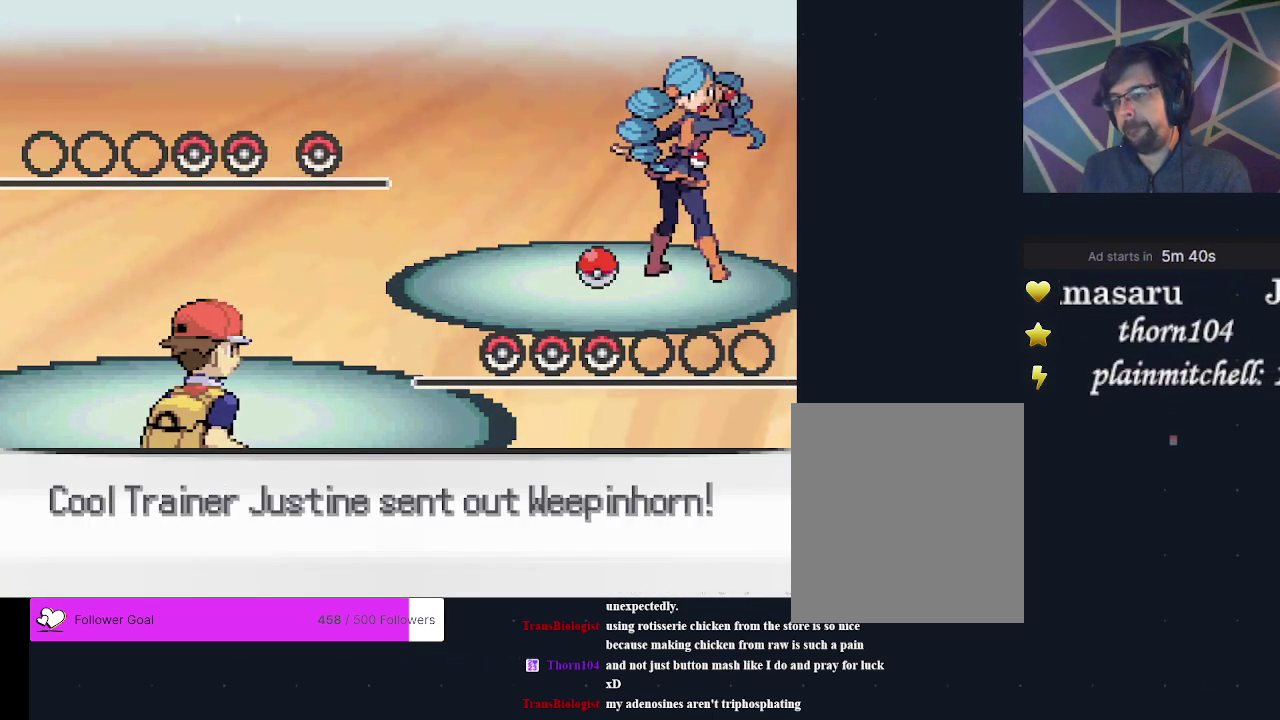
{"dt_ms": 500, "buttons": [], "events": [[33, "A", "up"], [133, "A", "down"], [233, "A", "up"]]}
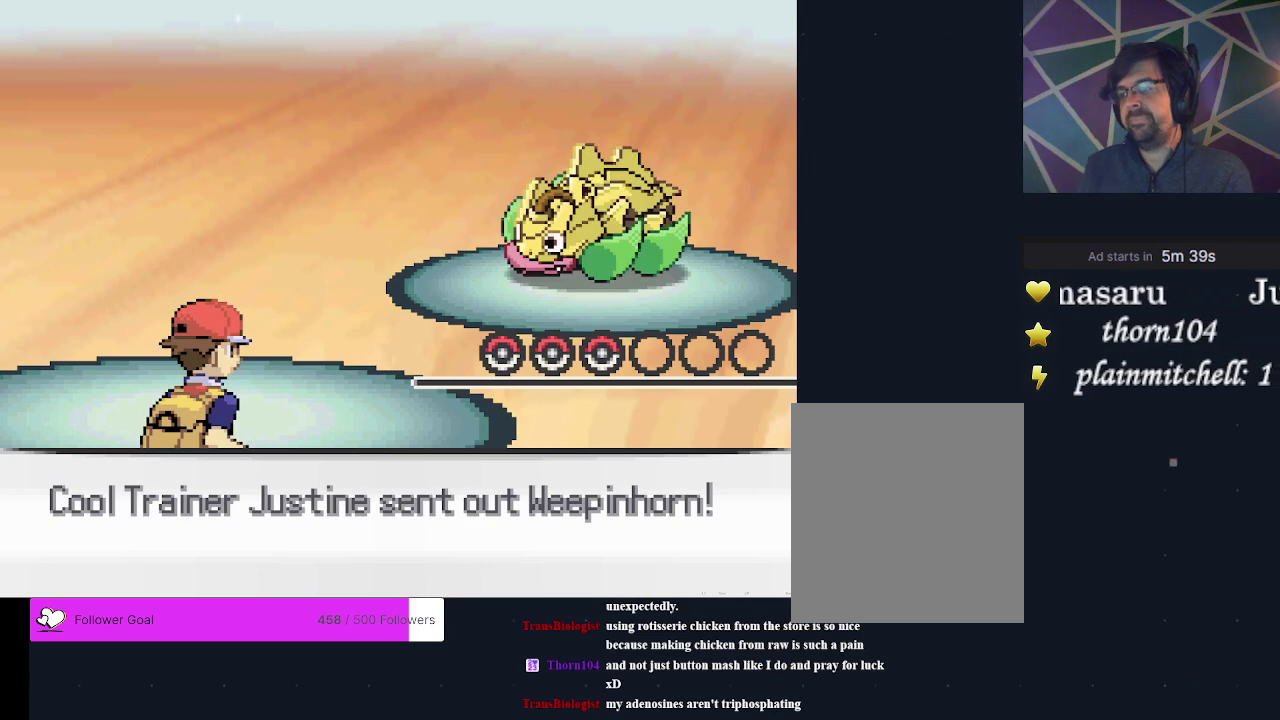
{"dt_ms": 500, "buttons": [], "events": []}
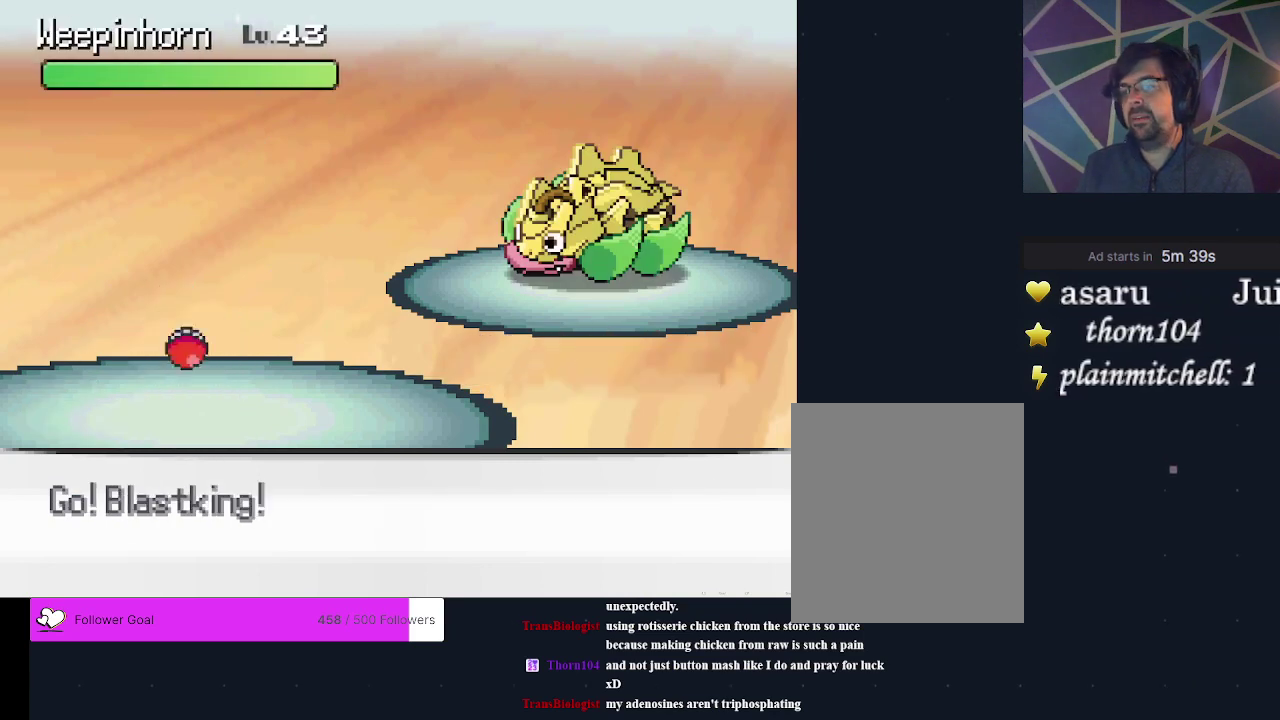
{"dt_ms": 500, "buttons": [], "events": []}
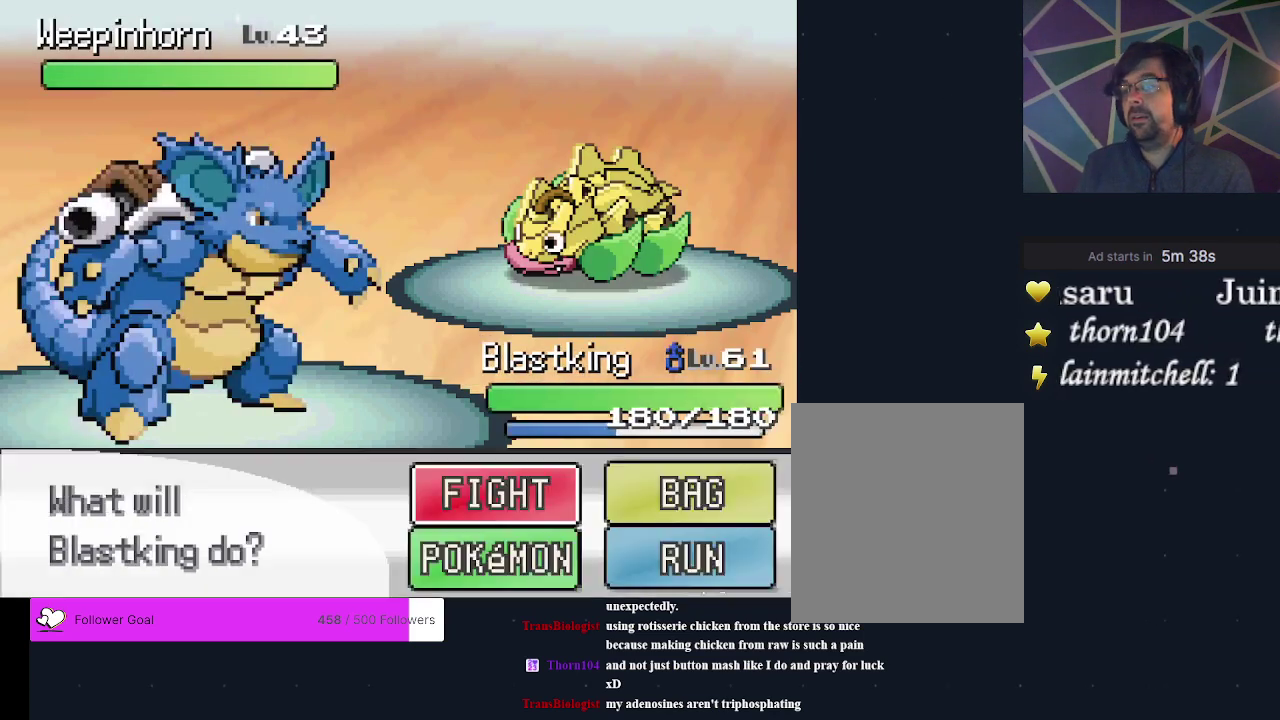
{"dt_ms": 400, "buttons": ["A"], "events": [[367, "A", "down"]]}
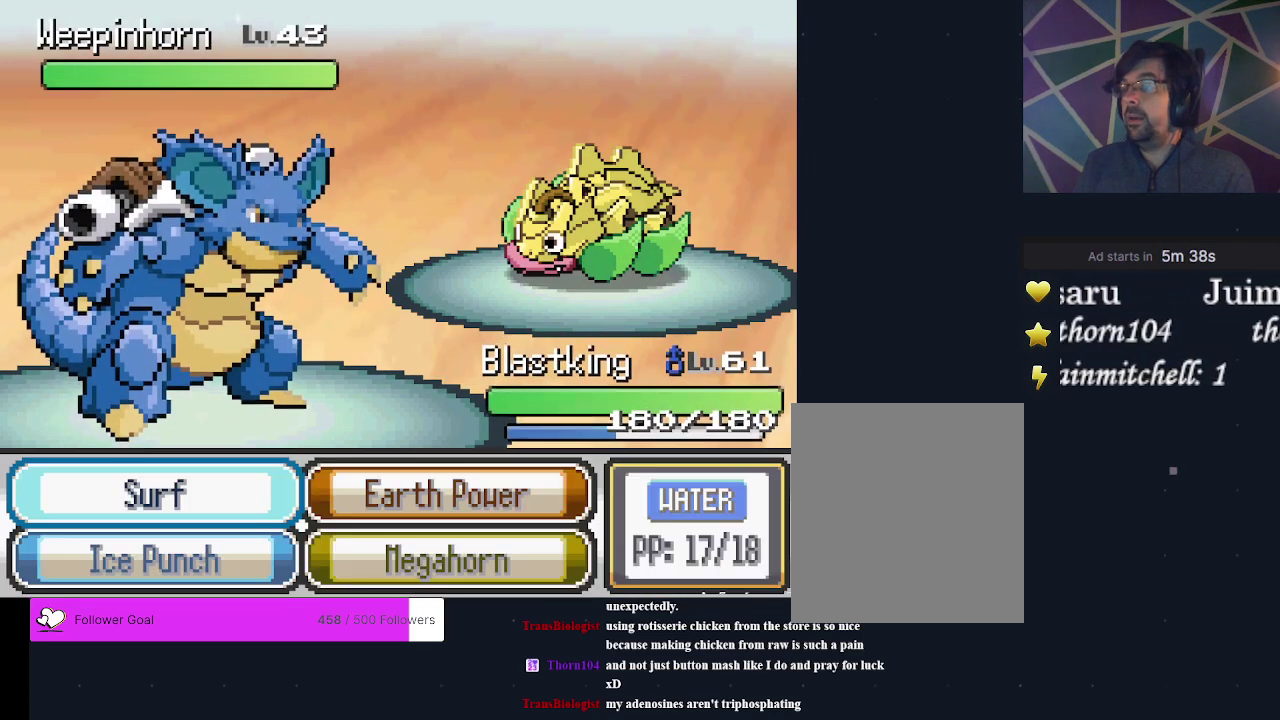
{"dt_ms": 600, "buttons": [], "events": [[33, "A", "up"]]}